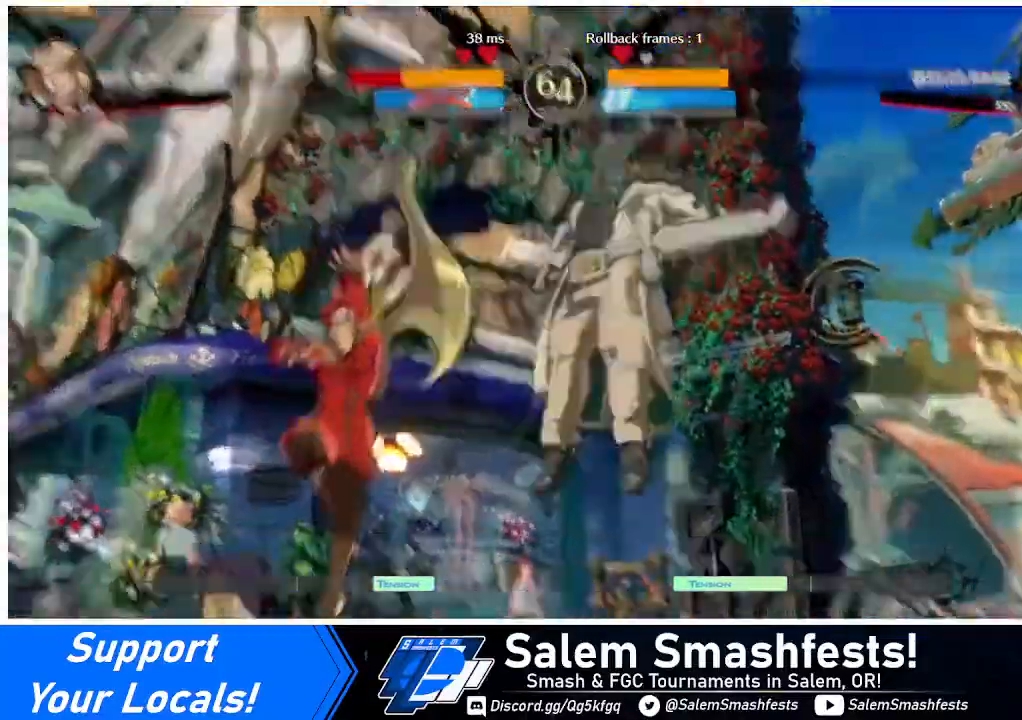
Gameplay with a controller (arcade stick); each line is a JSON object with the inputs held at the frame after it. "events" lists button and stick changes between this image and that frame as [ms after this image, input, new state], when the widget could be followed in between. Not read: L3 R3.
{"buttons": ["DPAD_LEFT"], "events": [[40, "DPAD_DOWN", "up"], [80, "R1", "down"], [200, "R1", "up"], [240, "DPAD_LEFT", "down"], [240, "DPAD_RIGHT", "up"]]}
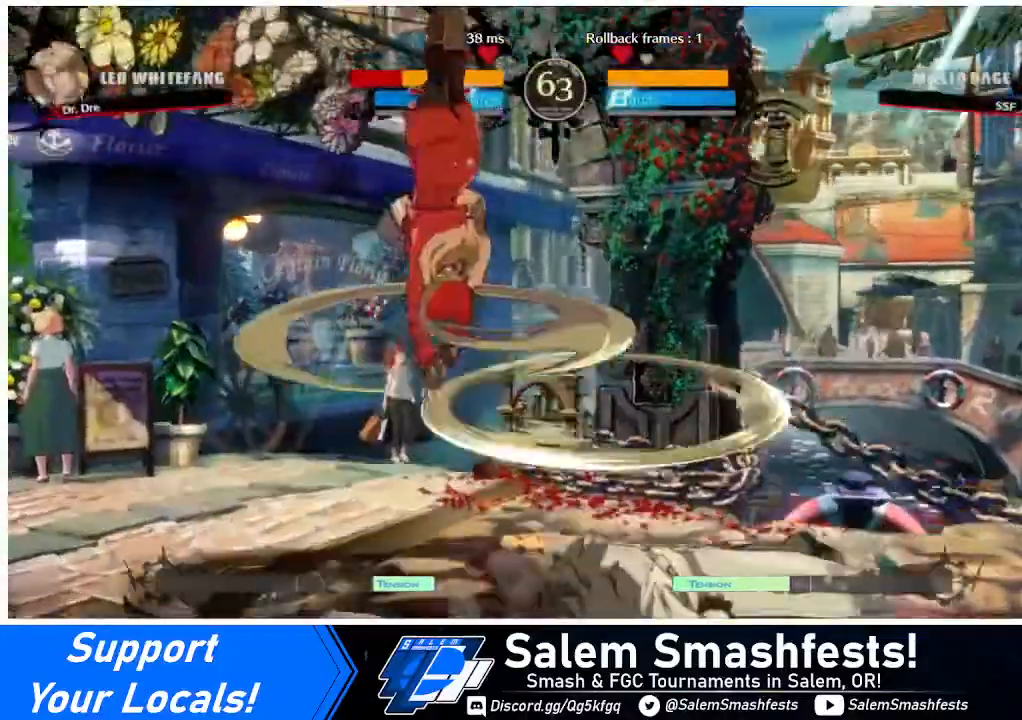
{"buttons": ["DPAD_LEFT"], "events": []}
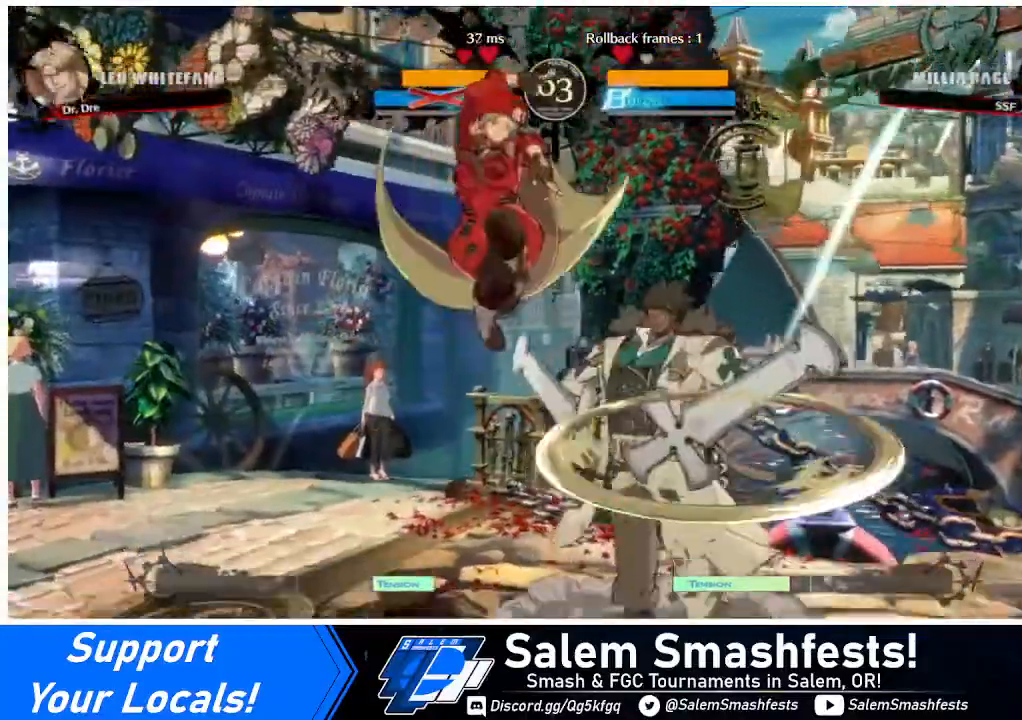
{"buttons": [], "events": [[80, "DPAD_LEFT", "up"], [80, "DPAD_RIGHT", "down"], [200, "R2", "down"], [360, "R2", "up"], [520, "DPAD_RIGHT", "up"]]}
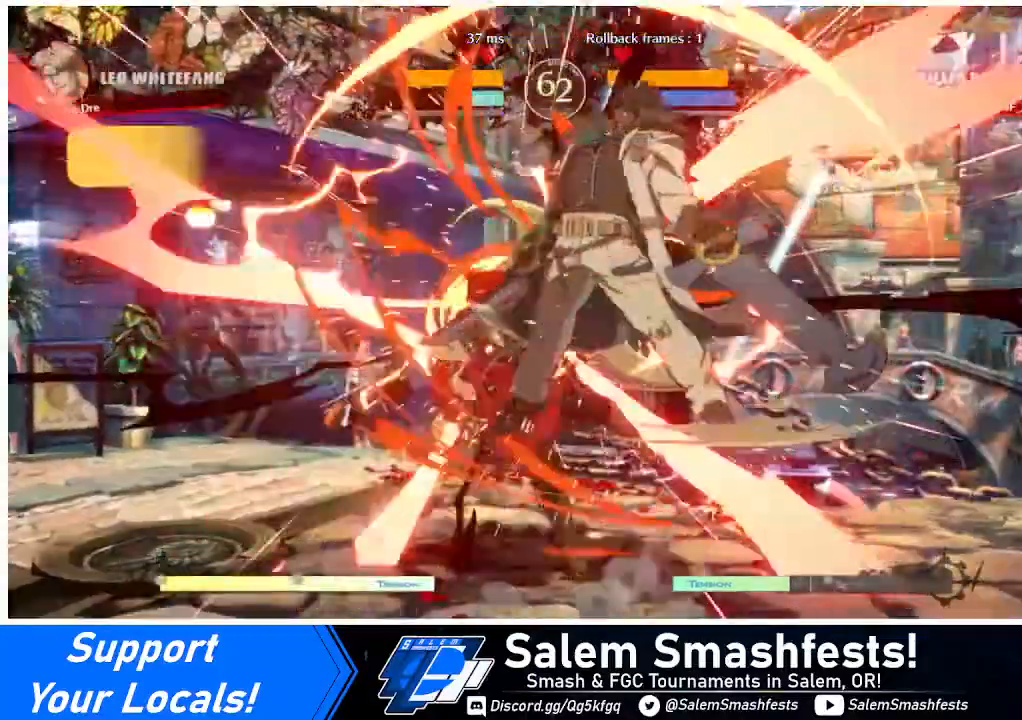
{"buttons": ["SQUARE", "DPAD_LEFT"], "events": [[40, "DPAD_LEFT", "down"], [320, "SQUARE", "down"]]}
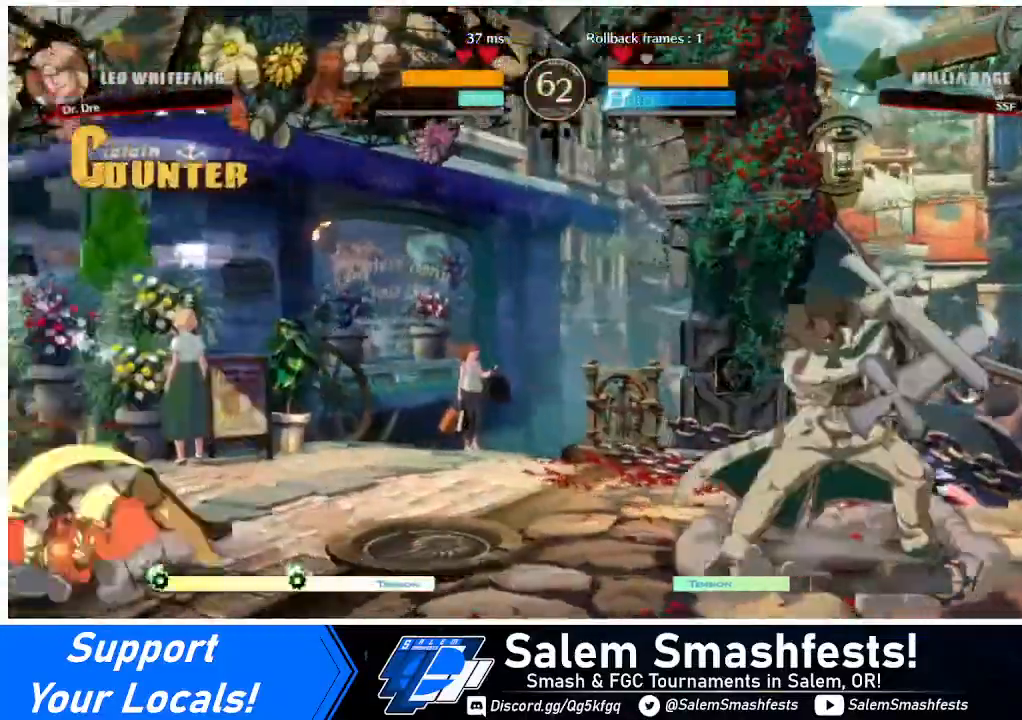
{"buttons": ["DPAD_RIGHT"], "events": [[40, "DPAD_LEFT", "up"], [40, "SQUARE", "up"], [280, "DPAD_RIGHT", "down"], [320, "DPAD_RIGHT", "up"], [440, "DPAD_RIGHT", "down"]]}
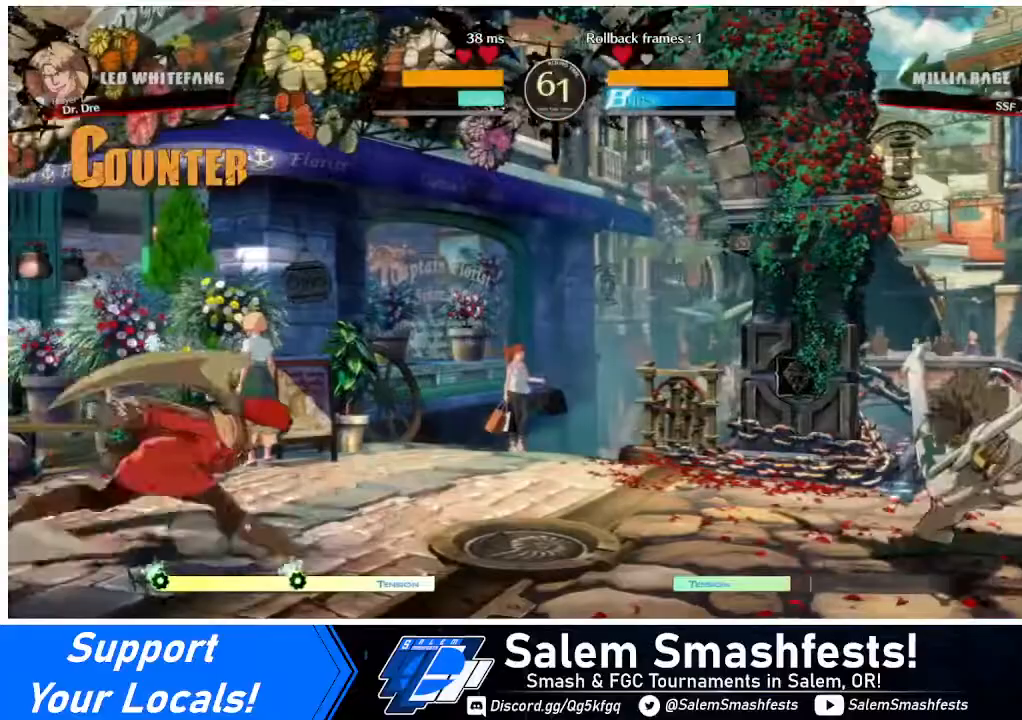
{"buttons": ["DPAD_UP"], "events": [[400, "DPAD_UP", "down"], [480, "DPAD_RIGHT", "up"]]}
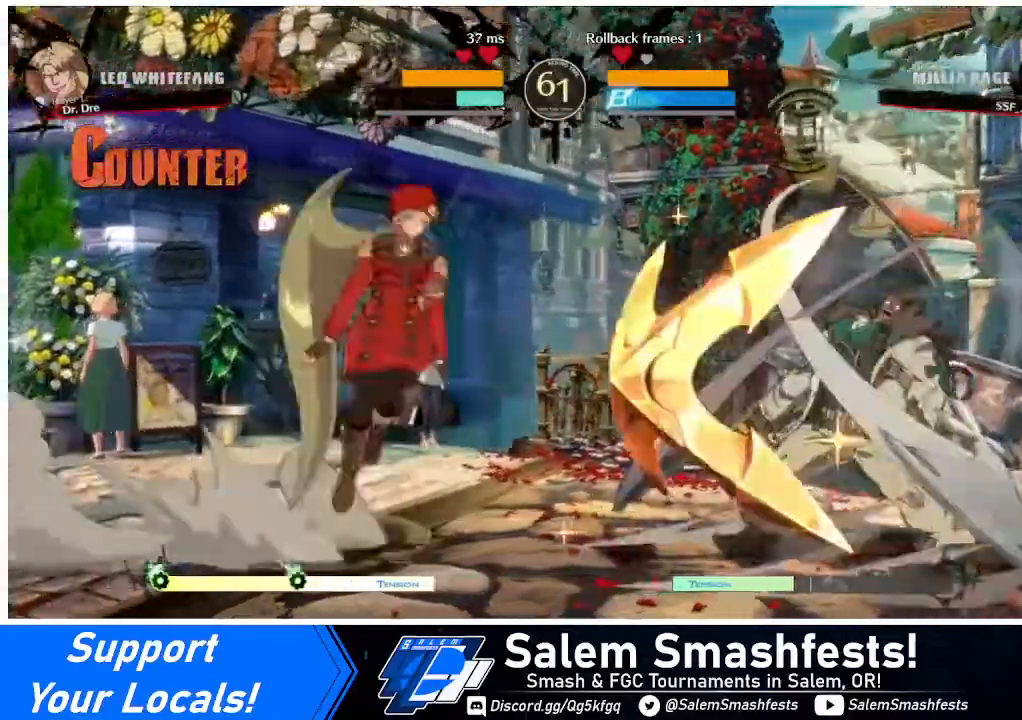
{"buttons": ["DPAD_DOWN", "DPAD_RIGHT"], "events": [[40, "DPAD_RIGHT", "down"], [40, "DPAD_UP", "up"], [240, "DPAD_RIGHT", "up"], [240, "L1", "down"], [360, "L1", "up"], [480, "DPAD_DOWN", "down"], [520, "DPAD_RIGHT", "down"]]}
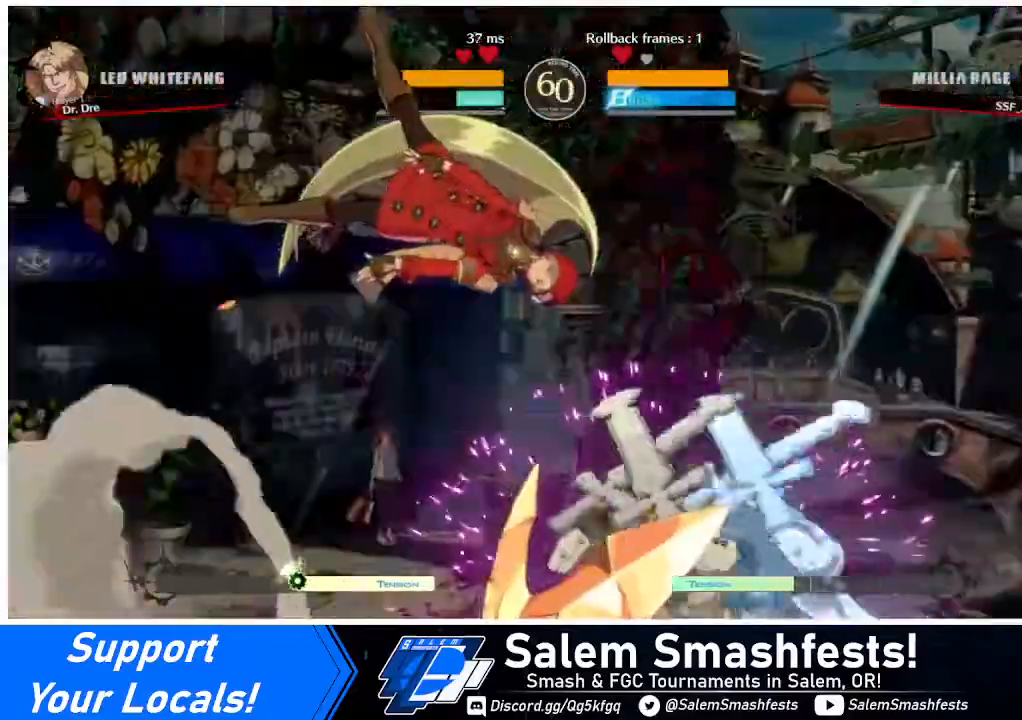
{"buttons": ["R1"], "events": [[80, "DPAD_DOWN", "up"], [120, "DPAD_RIGHT", "up"], [200, "DPAD_DOWN", "down"], [240, "DPAD_RIGHT", "down"], [280, "DPAD_DOWN", "up"], [280, "R1", "down"], [320, "DPAD_RIGHT", "up"], [320, "R1", "up"], [360, "DPAD_DOWN", "down"], [400, "DPAD_RIGHT", "down"], [440, "DPAD_DOWN", "up"], [440, "R1", "down"], [480, "DPAD_RIGHT", "up"]]}
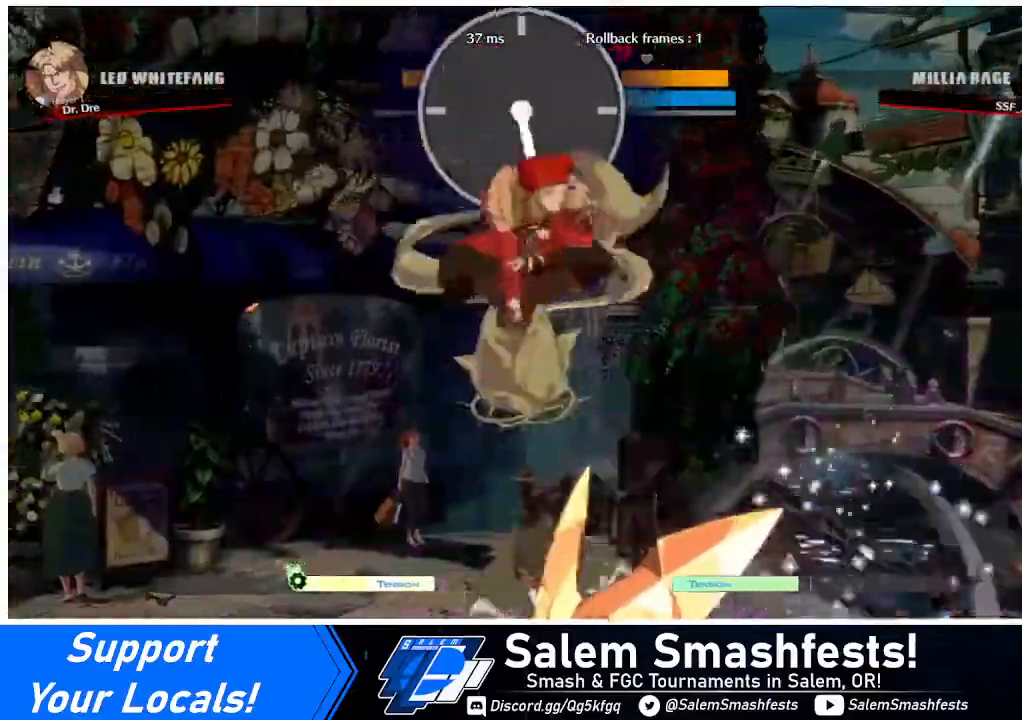
{"buttons": [], "events": [[40, "DPAD_DOWN", "down"], [120, "DPAD_DOWN", "up"], [120, "DPAD_RIGHT", "down"], [120, "R1", "up"], [240, "DPAD_RIGHT", "up"]]}
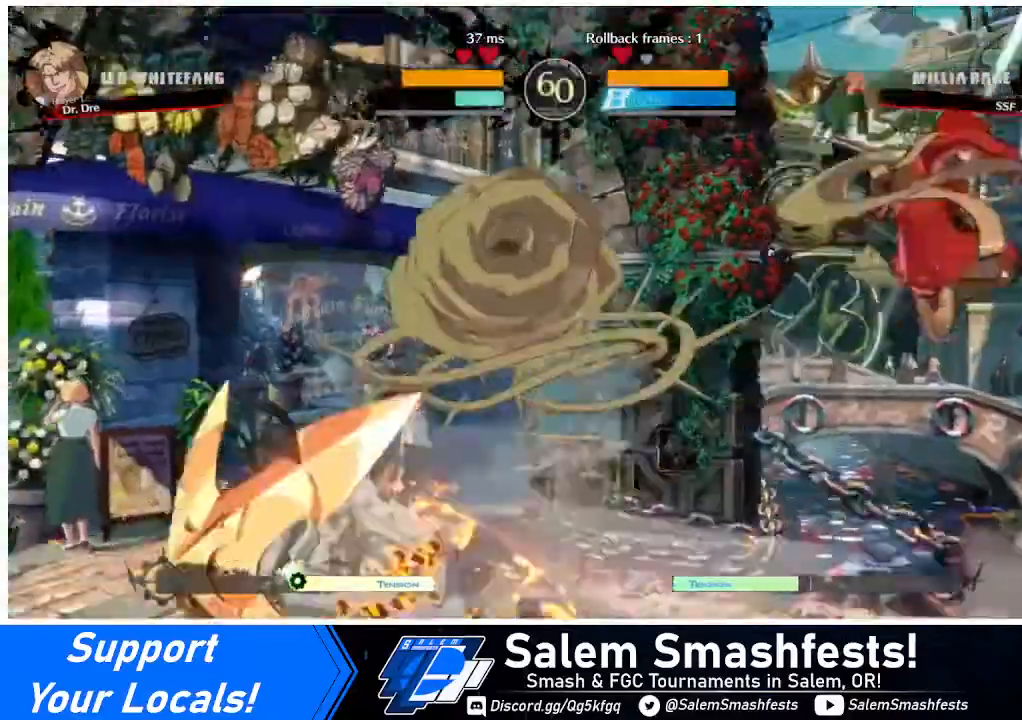
{"buttons": ["TRIANGLE"], "events": [[160, "DPAD_LEFT", "down"], [240, "DPAD_LEFT", "up"], [280, "DPAD_LEFT", "down"], [440, "DPAD_LEFT", "up"], [440, "TRIANGLE", "down"]]}
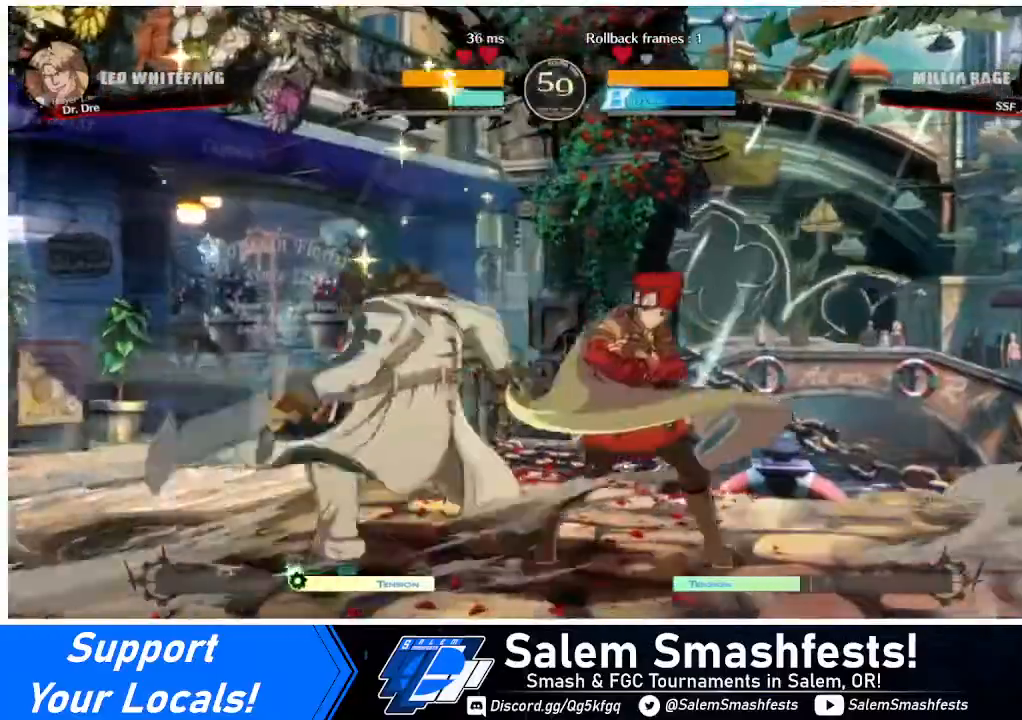
{"buttons": ["DPAD_LEFT"], "events": [[40, "TRIANGLE", "up"], [520, "DPAD_LEFT", "down"]]}
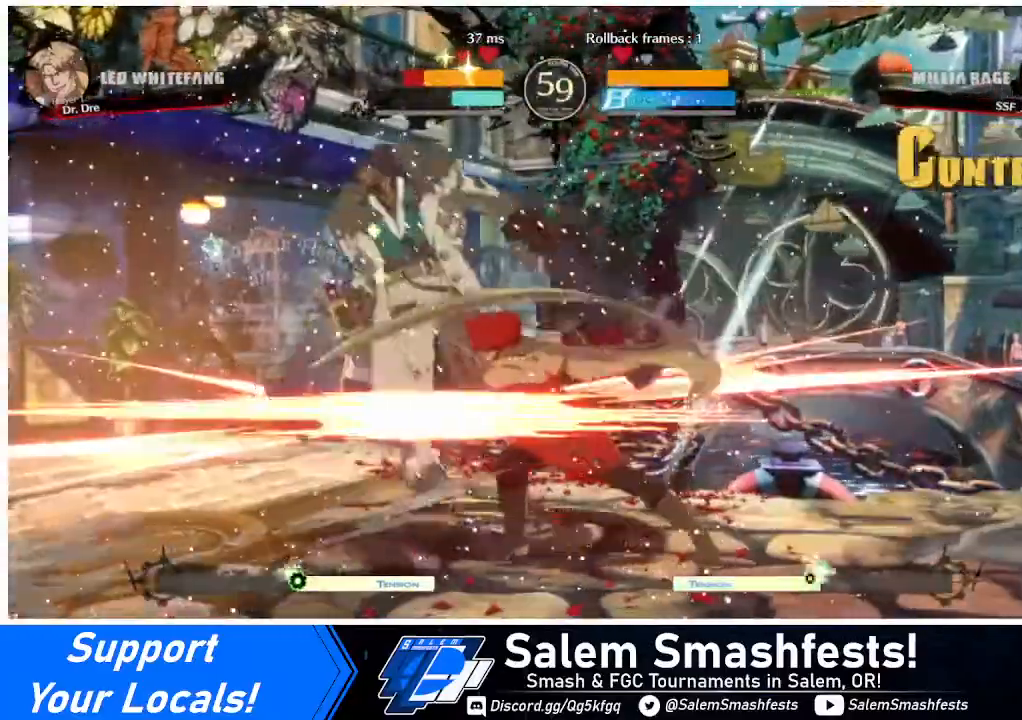
{"buttons": ["CROSS"], "events": [[40, "DPAD_LEFT", "up"], [80, "R1", "down"], [200, "R1", "up"], [320, "DPAD_DOWN", "down"], [320, "DPAD_RIGHT", "down"], [360, "DPAD_DOWN", "up"], [440, "CROSS", "down"], [440, "DPAD_RIGHT", "up"]]}
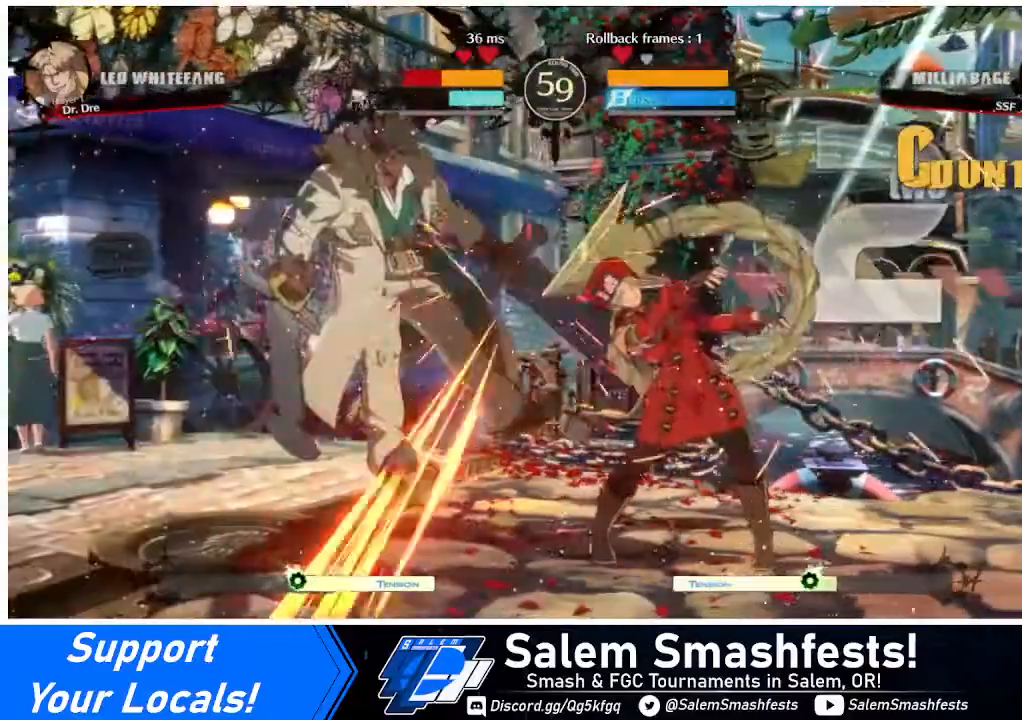
{"buttons": [], "events": [[80, "CROSS", "up"]]}
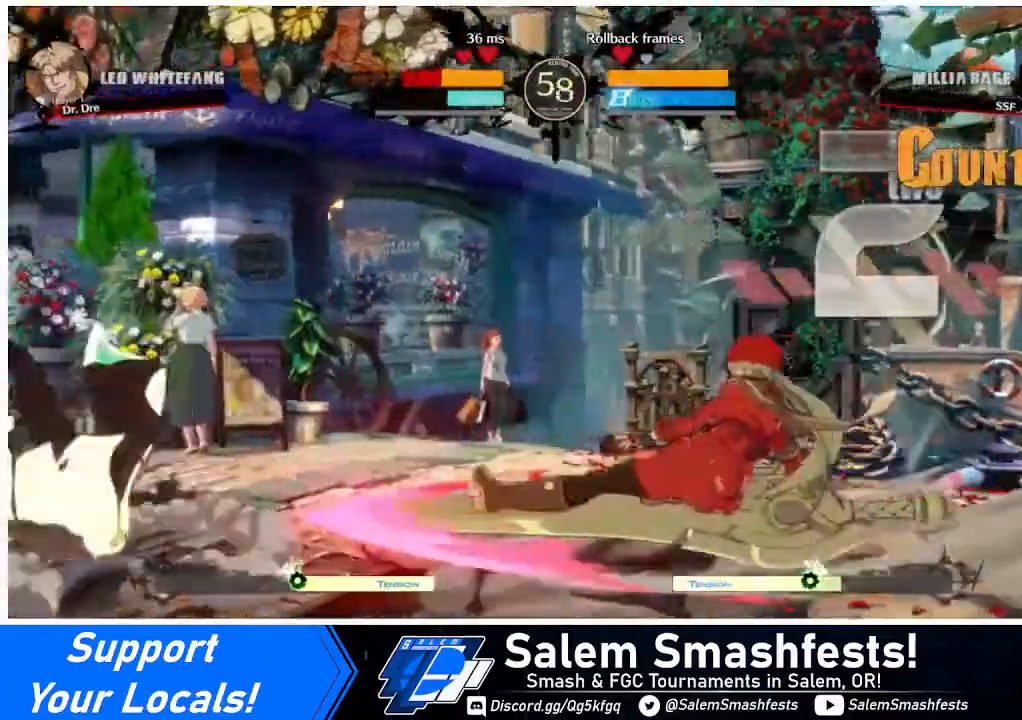
{"buttons": ["CIRCLE", "L1", "DPAD_LEFT"], "events": [[280, "DPAD_LEFT", "down"], [440, "CIRCLE", "down"], [440, "L1", "down"]]}
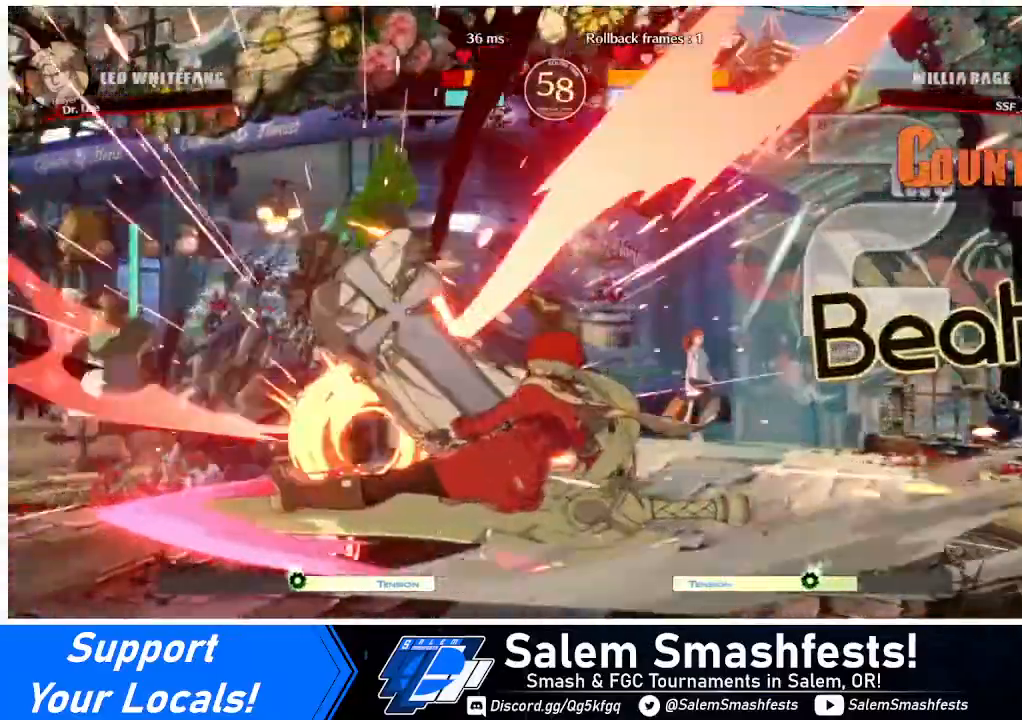
{"buttons": ["DPAD_LEFT"], "events": [[280, "CIRCLE", "up"], [280, "L1", "up"]]}
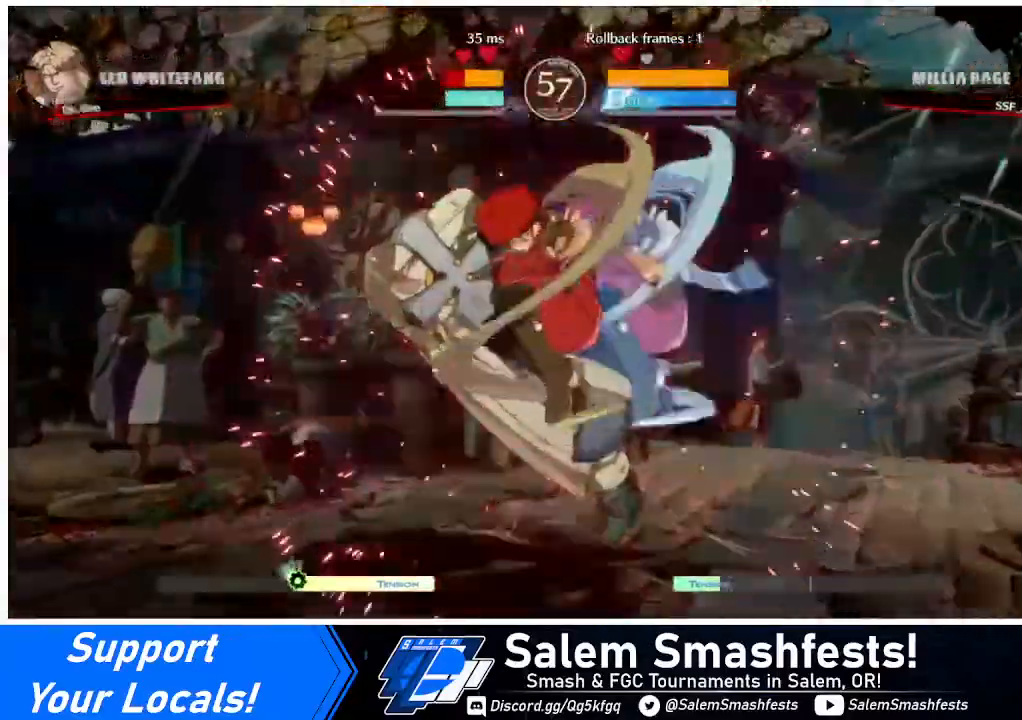
{"buttons": [], "events": [[320, "DPAD_LEFT", "up"]]}
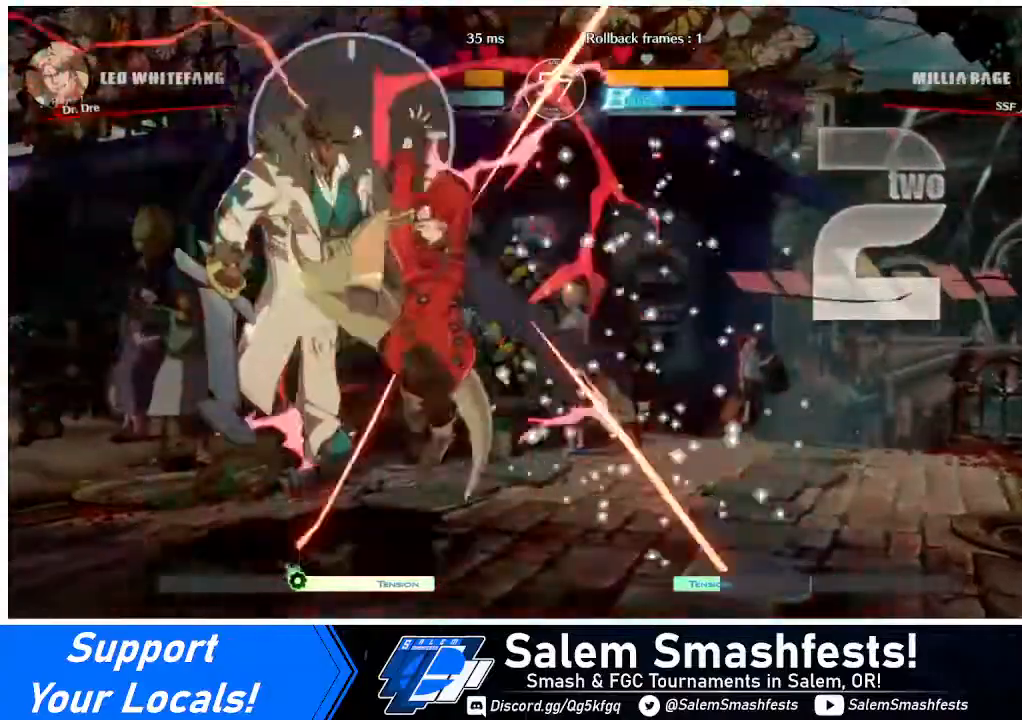
{"buttons": [], "events": [[80, "DPAD_LEFT", "down"], [160, "DPAD_LEFT", "up"], [240, "DPAD_LEFT", "down"], [280, "DPAD_LEFT", "up"], [320, "TRIANGLE", "down"], [440, "TRIANGLE", "up"]]}
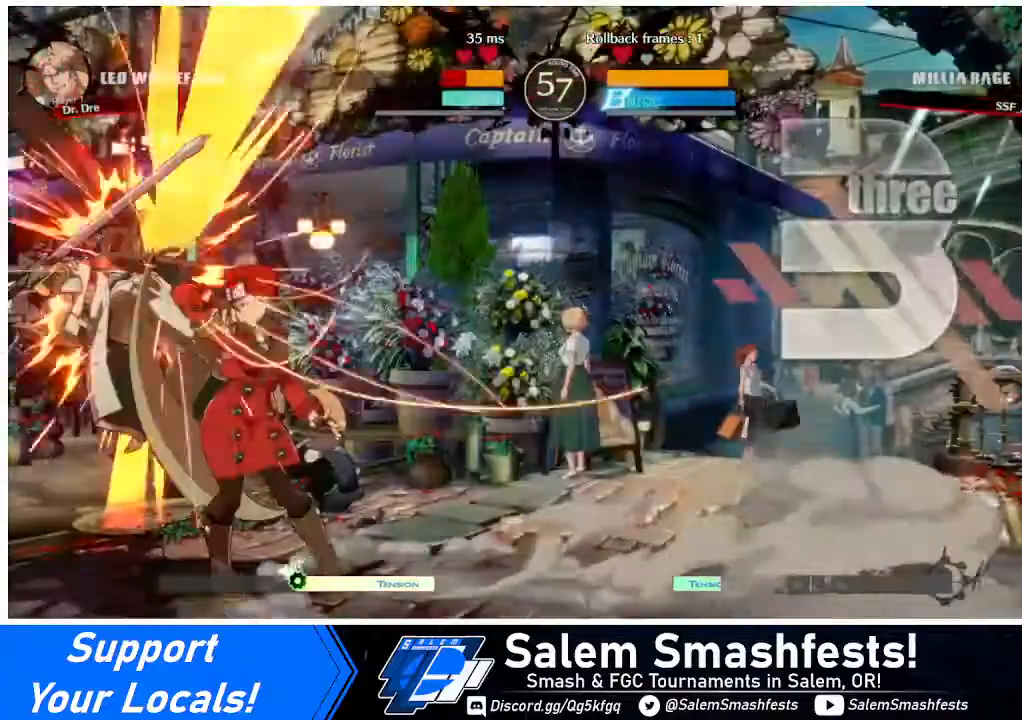
{"buttons": [], "events": [[120, "DPAD_DOWN", "down"], [320, "R1", "down"], [480, "DPAD_DOWN", "up"], [480, "R1", "up"]]}
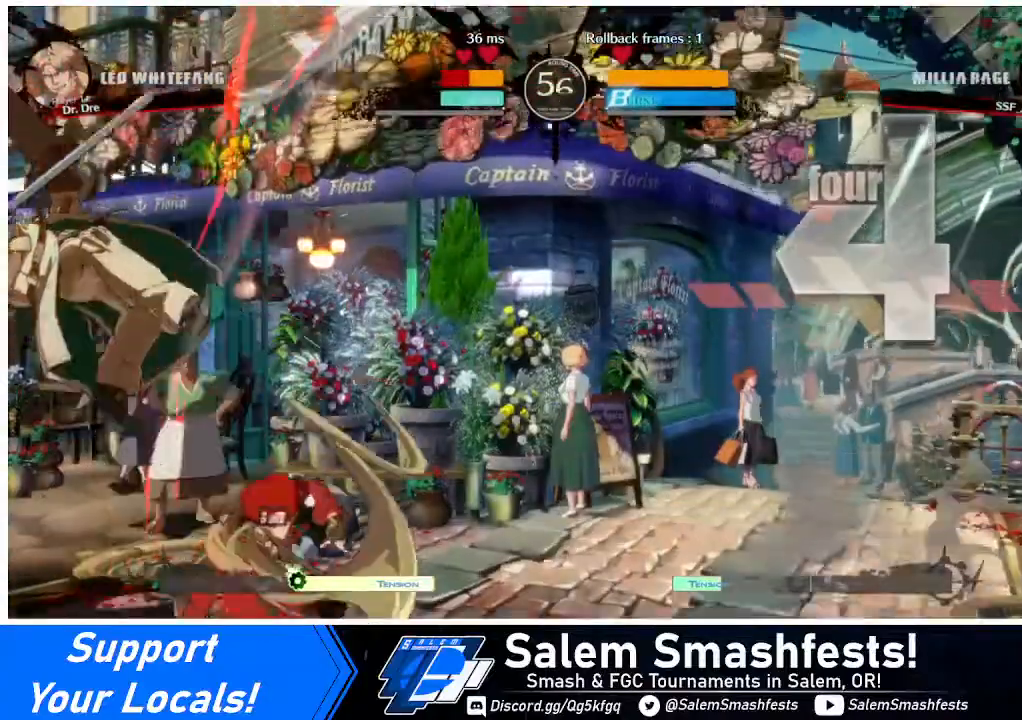
{"buttons": [], "events": [[160, "DPAD_DOWN", "down"], [240, "DPAD_DOWN", "up"], [240, "DPAD_RIGHT", "down"], [280, "CROSS", "down"], [320, "DPAD_RIGHT", "up"], [440, "CROSS", "up"]]}
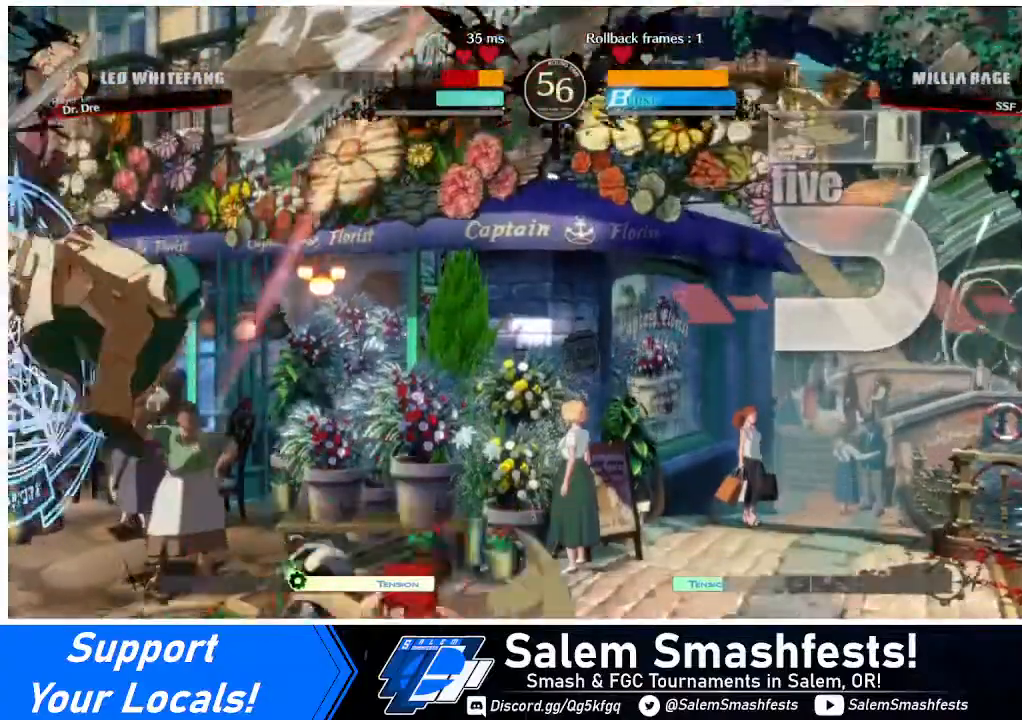
{"buttons": ["DPAD_LEFT"], "events": [[240, "DPAD_LEFT", "down"]]}
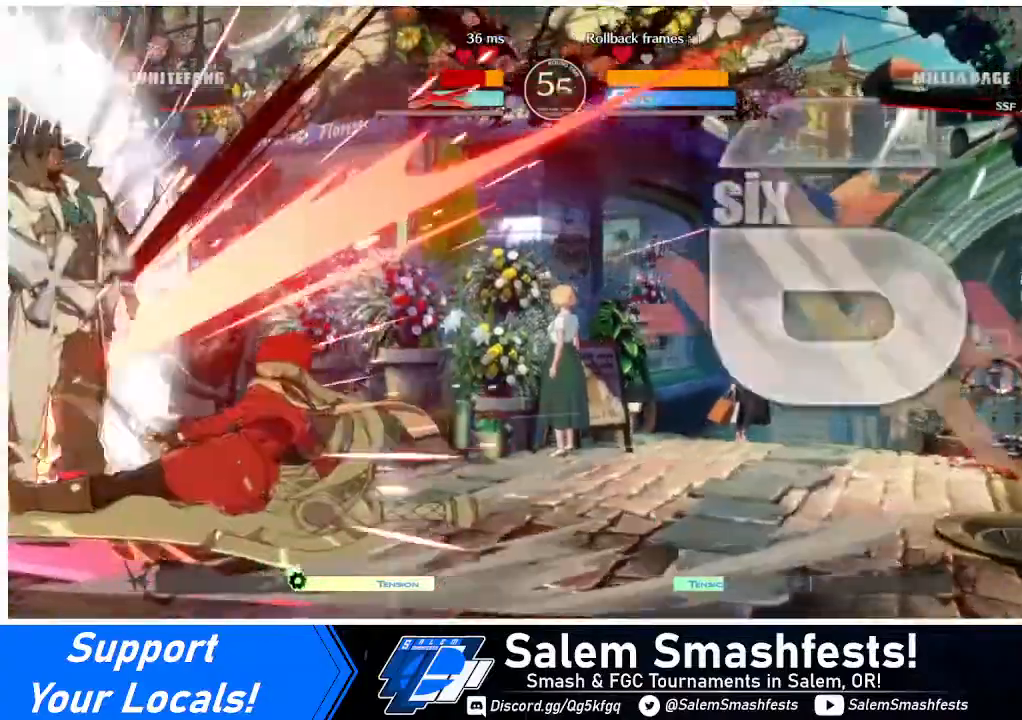
{"buttons": [], "events": [[320, "DPAD_LEFT", "up"]]}
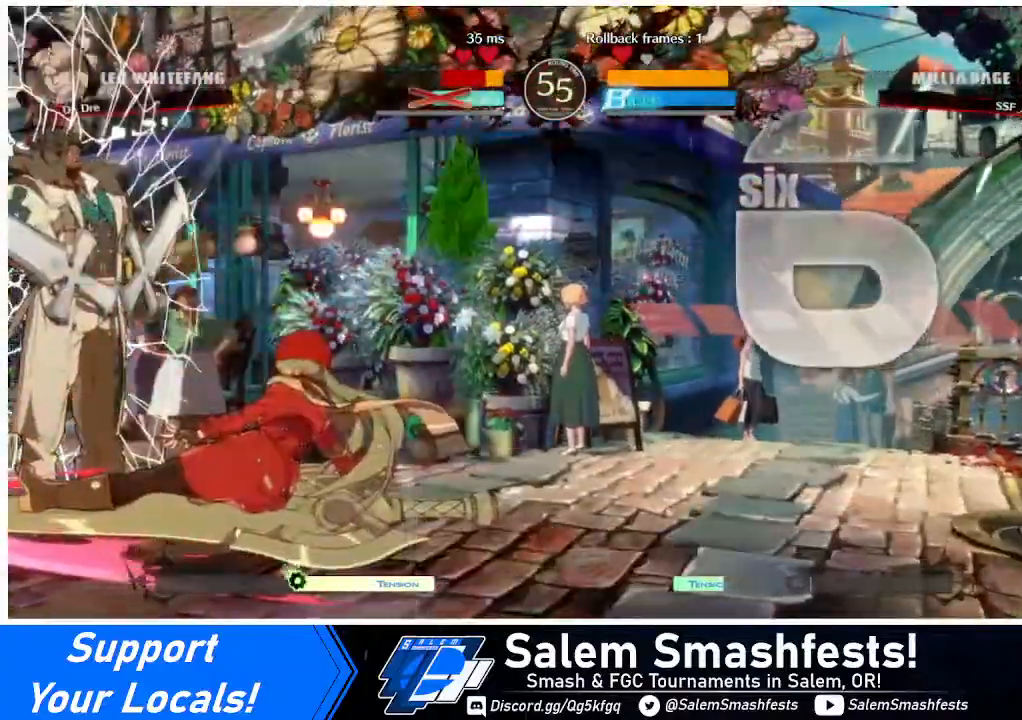
{"buttons": ["DPAD_LEFT"], "events": [[480, "DPAD_LEFT", "down"]]}
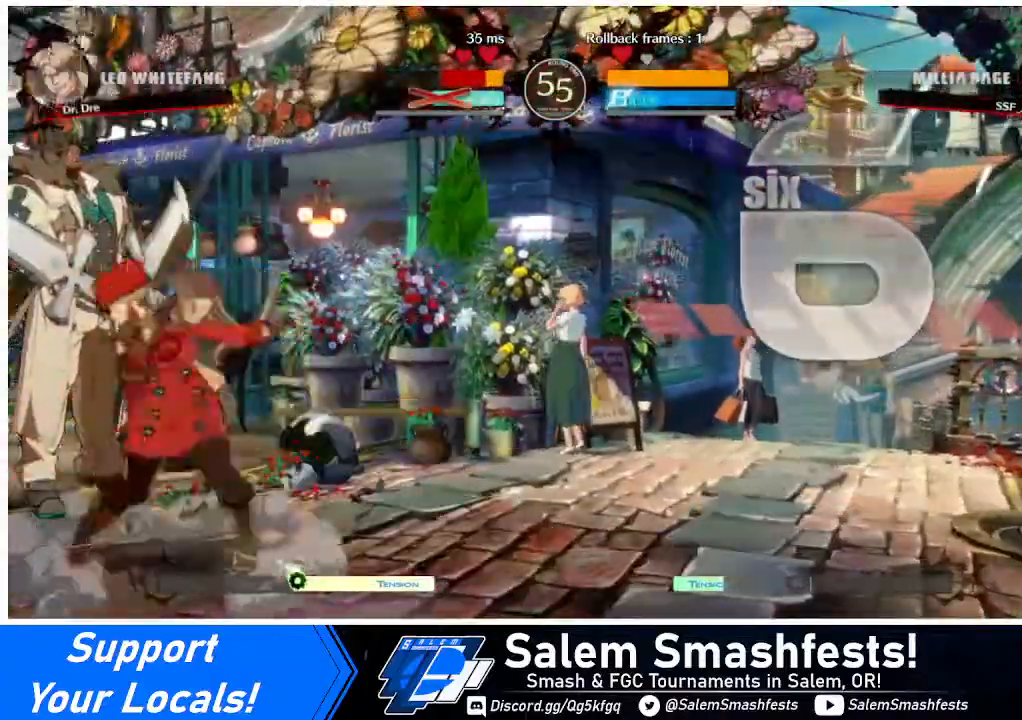
{"buttons": [], "events": [[200, "R1", "down"], [280, "R1", "up"], [440, "DPAD_LEFT", "up"]]}
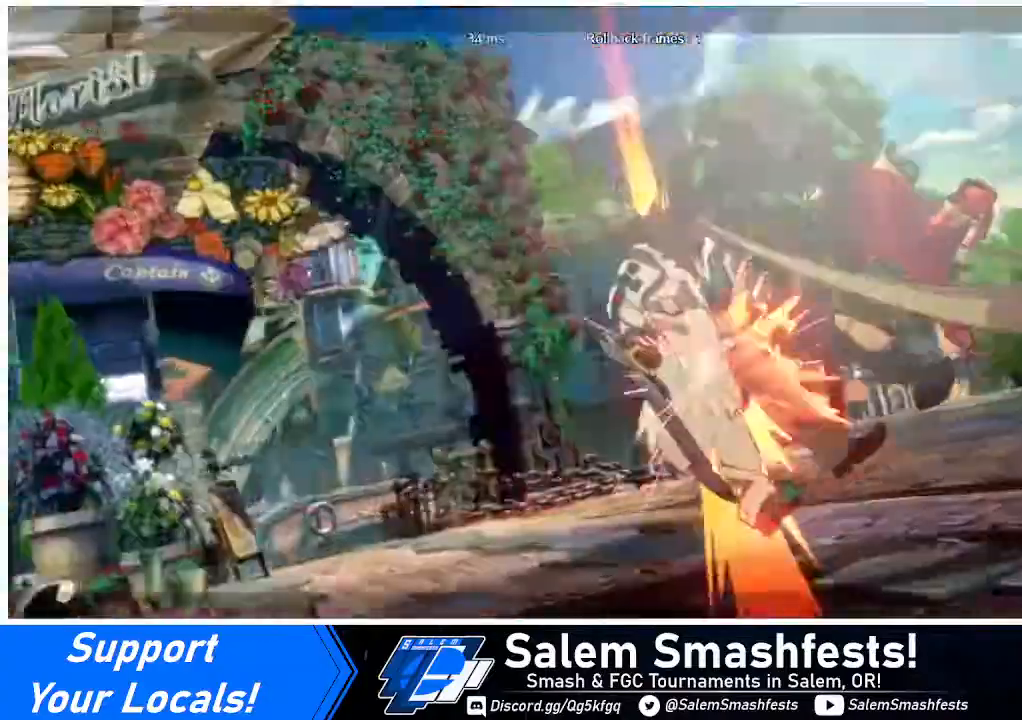
{"buttons": [], "events": []}
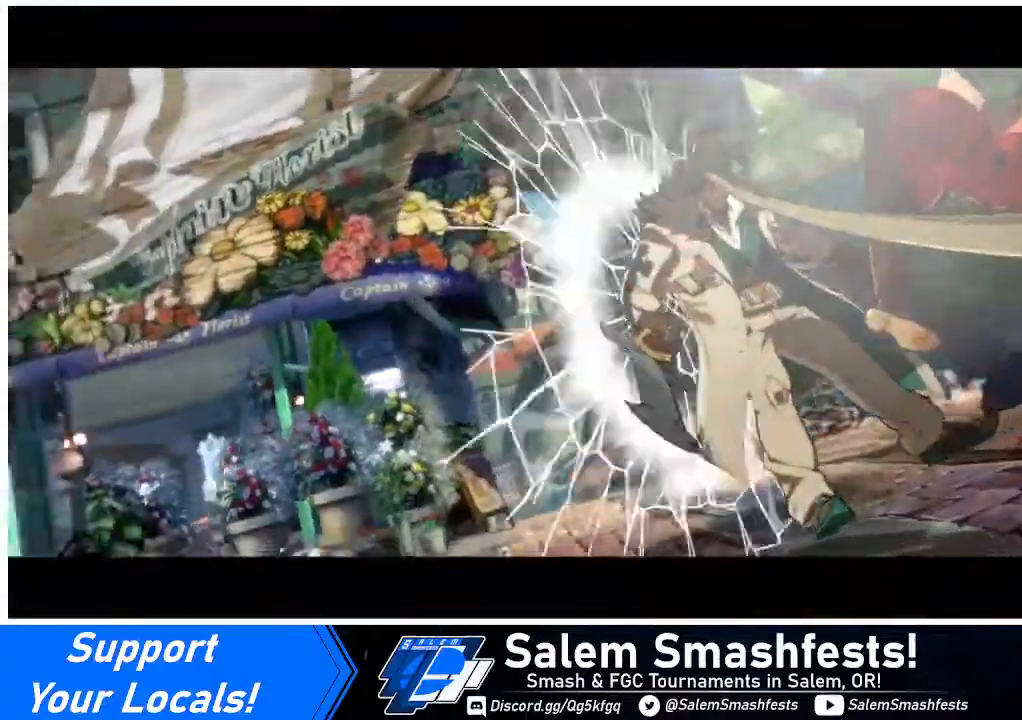
{"buttons": [], "events": []}
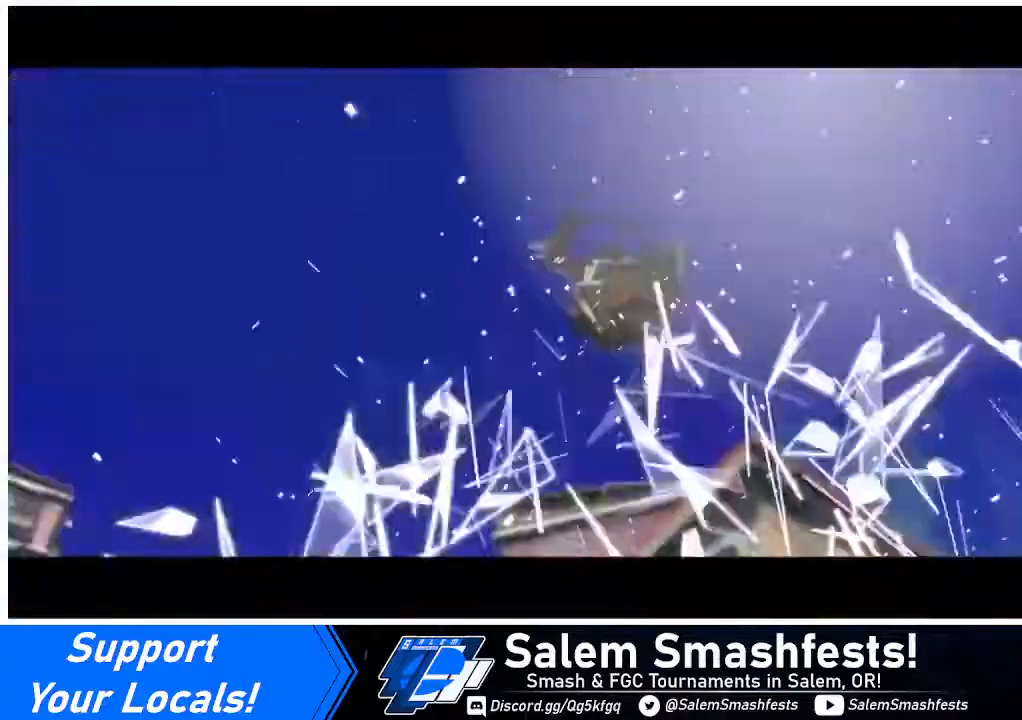
{"buttons": [], "events": []}
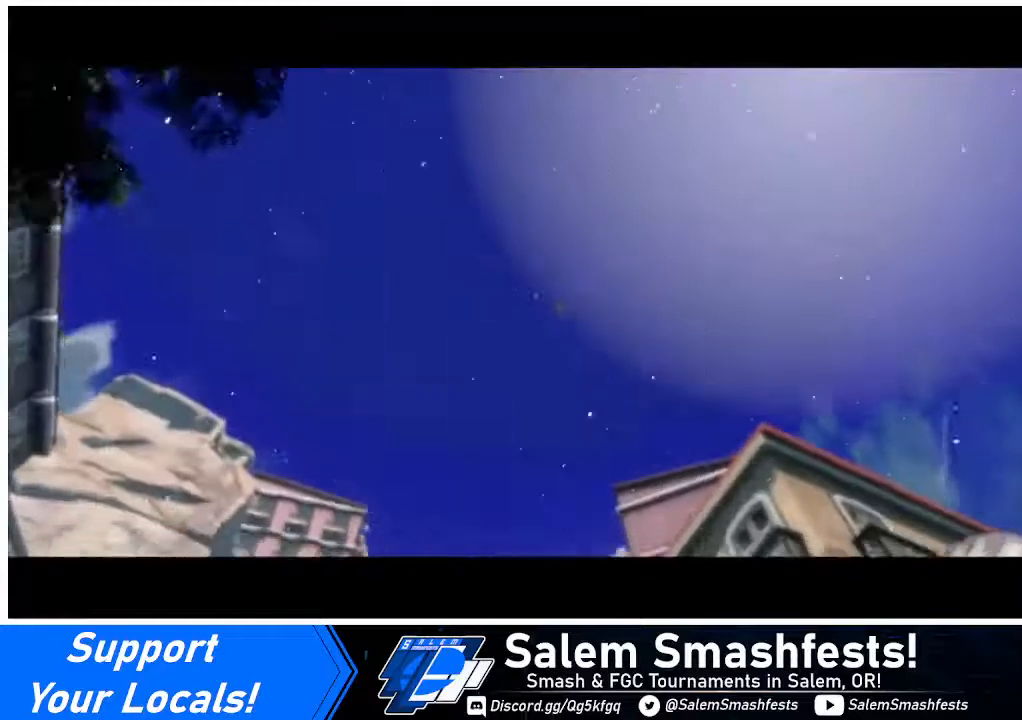
{"buttons": [], "events": []}
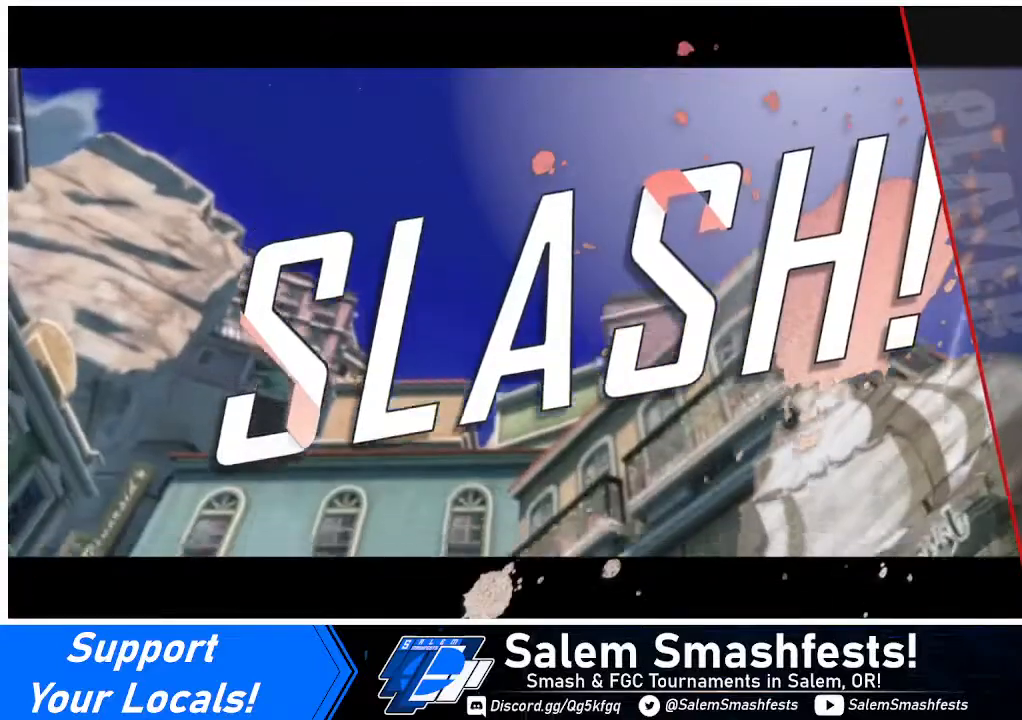
{"buttons": [], "events": []}
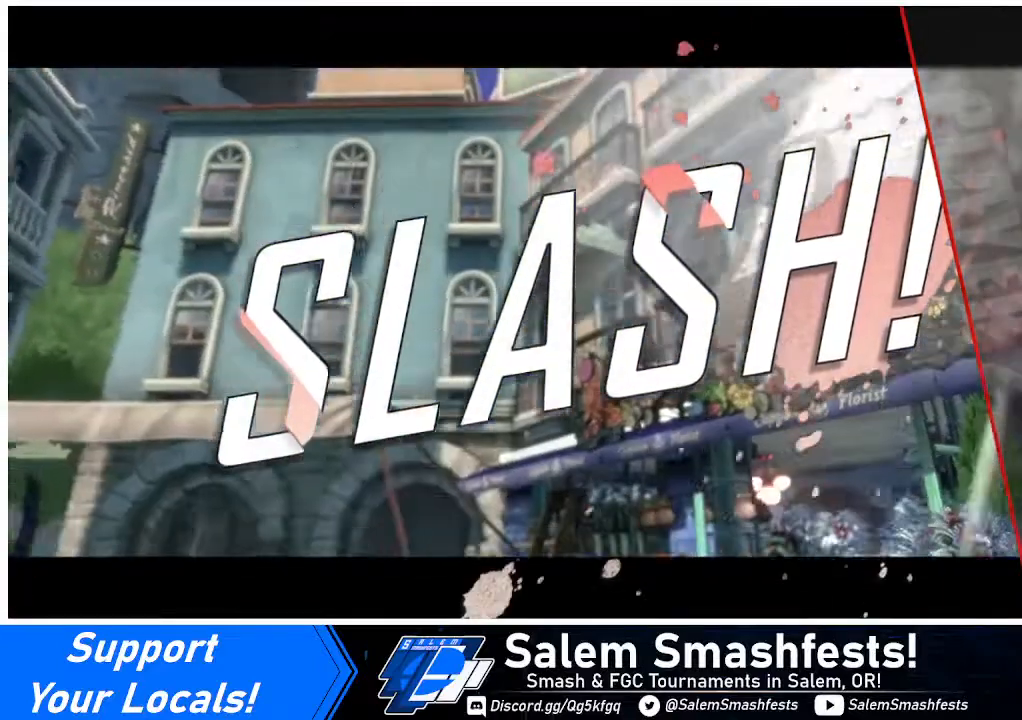
{"buttons": [], "events": []}
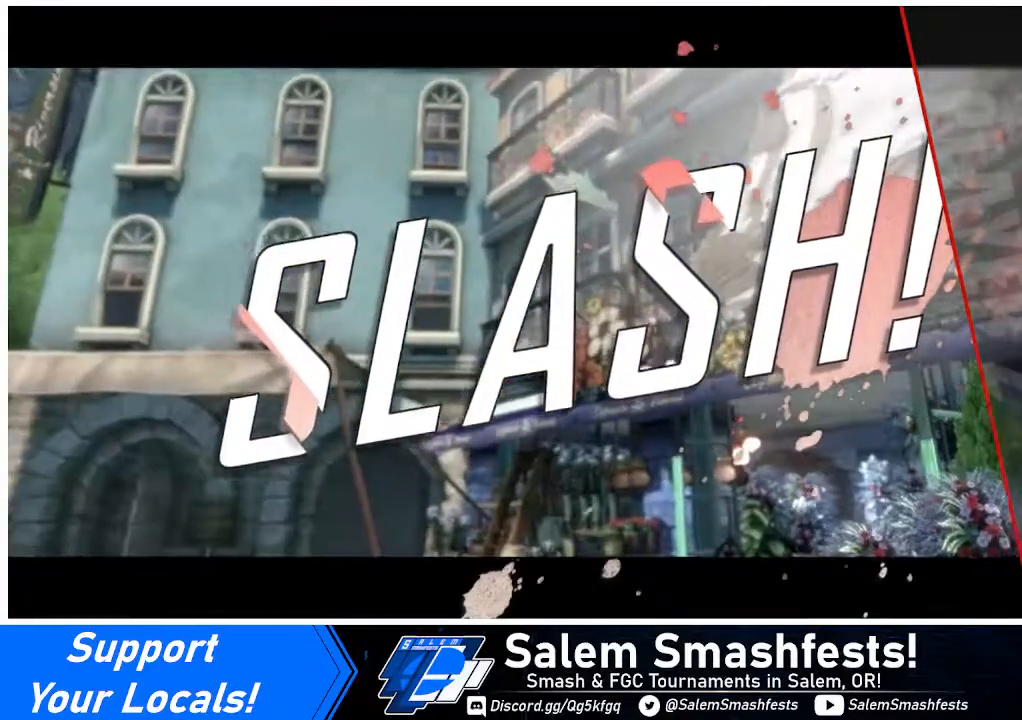
{"buttons": [], "events": []}